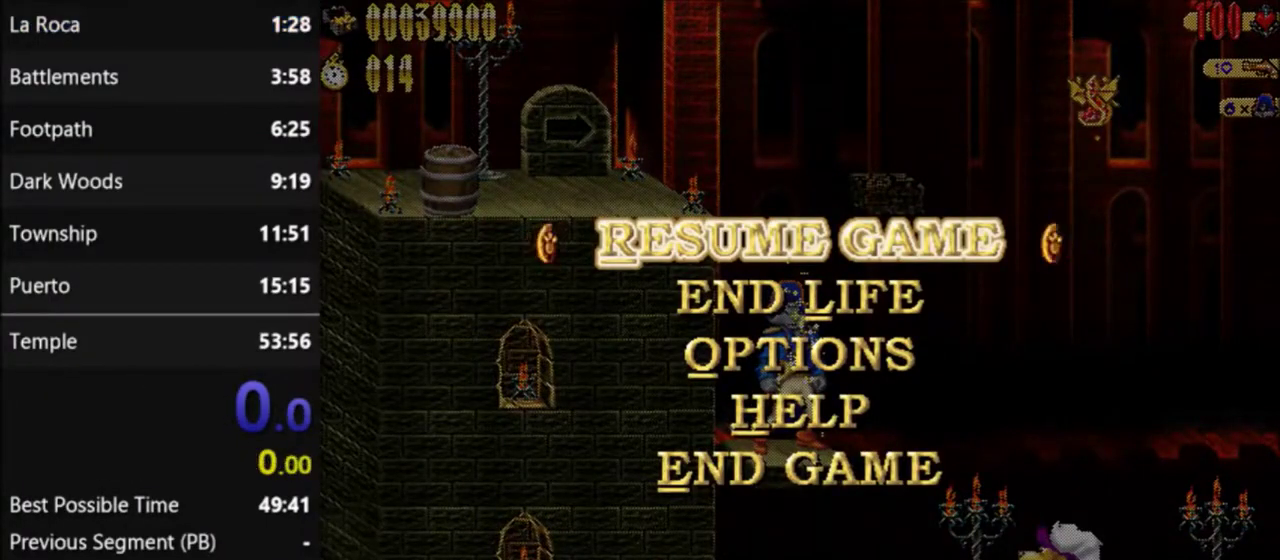
Gameplay with a controller (Nintendo layout); each line is a JSON object with the inputs held at the frame after it. "events" lists button and stick changes between this image and that frame as [ms after this image, input, new state], when the widget could be followed in between. Not read: L1 L3 R1 R3.
{"buttons": ["A", "DPAD_RIGHT"], "events": [[300, "A", "down"], [300, "DPAD_RIGHT", "down"]]}
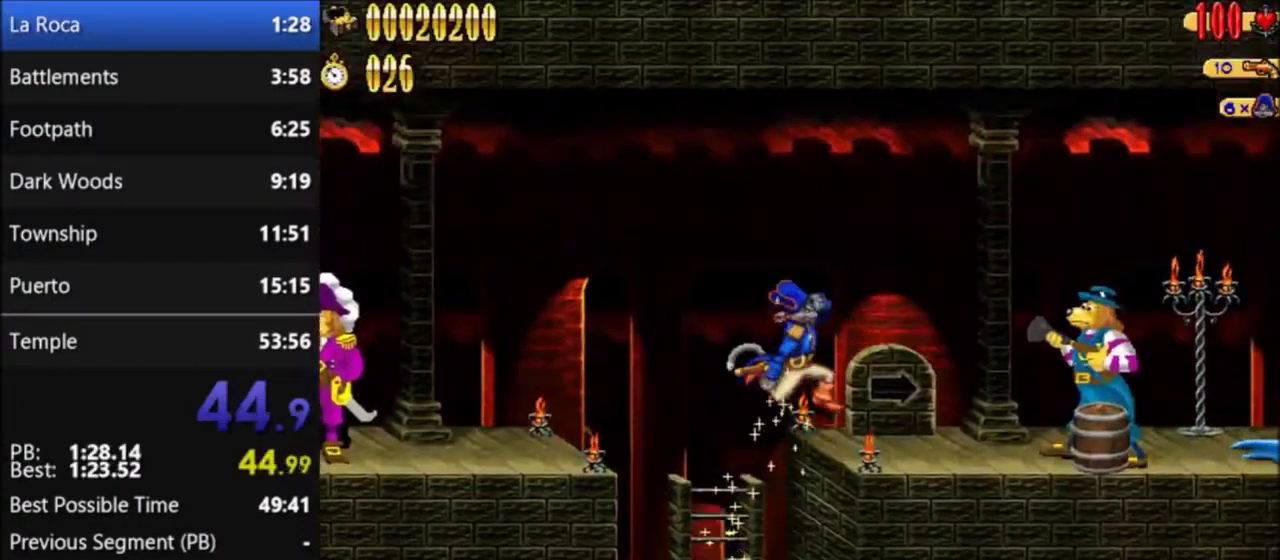
{"buttons": ["DPAD_RIGHT"], "events": [[33, "A", "up"], [233, "B", "down"], [300, "B", "up"]]}
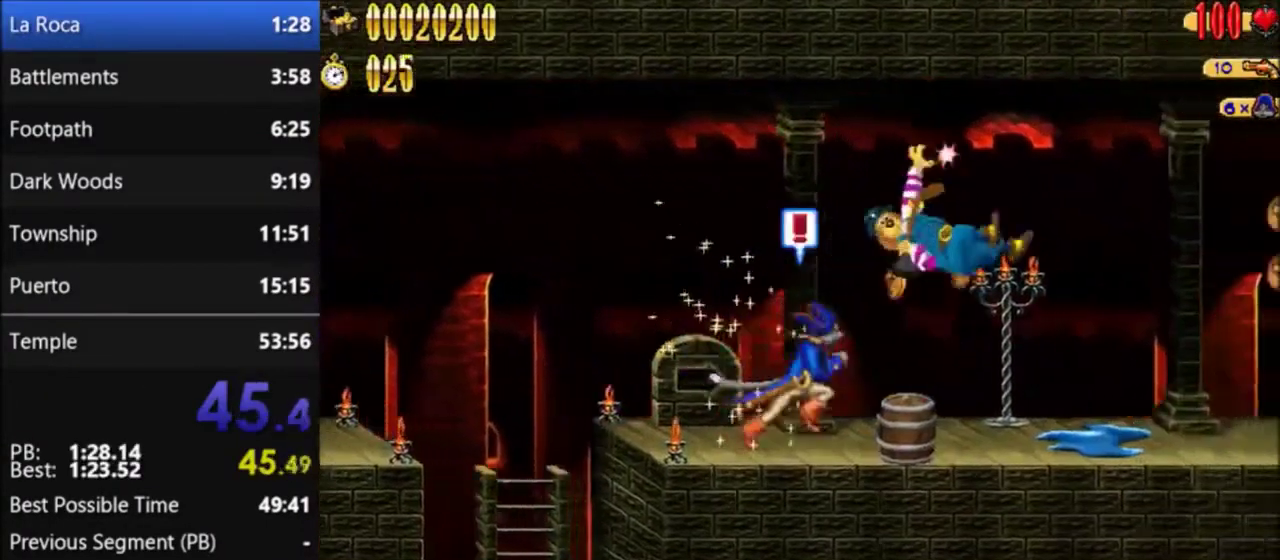
{"buttons": ["DPAD_RIGHT"], "events": []}
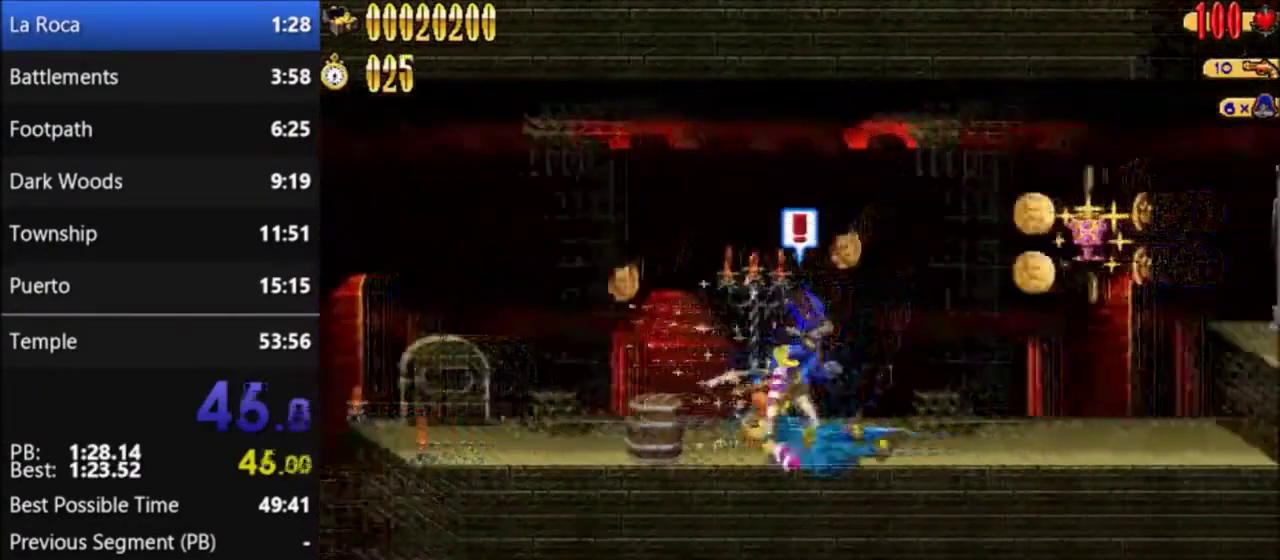
{"buttons": ["DPAD_RIGHT"], "events": []}
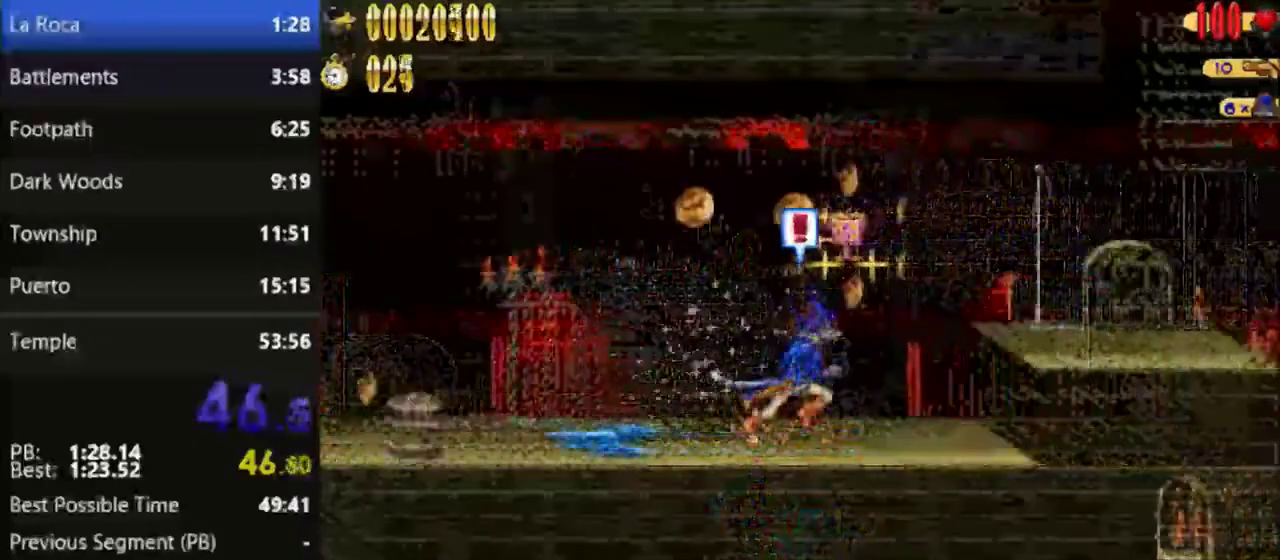
{"buttons": ["DPAD_RIGHT"], "events": [[100, "A", "down"], [267, "A", "up"]]}
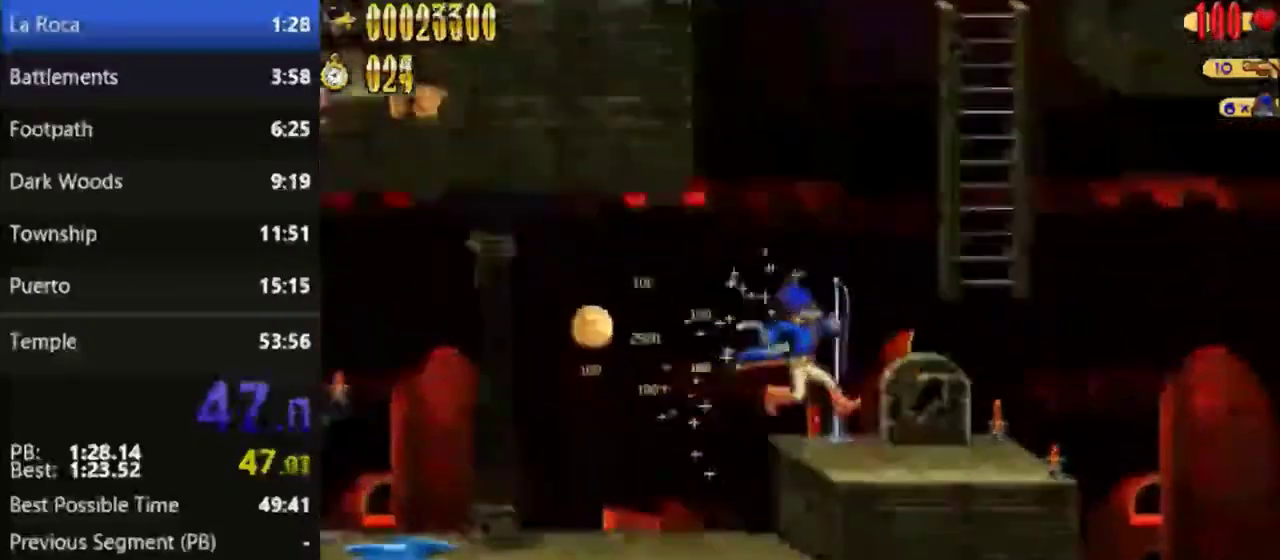
{"buttons": [], "events": [[100, "A", "down"], [467, "DPAD_RIGHT", "up"], [500, "A", "up"]]}
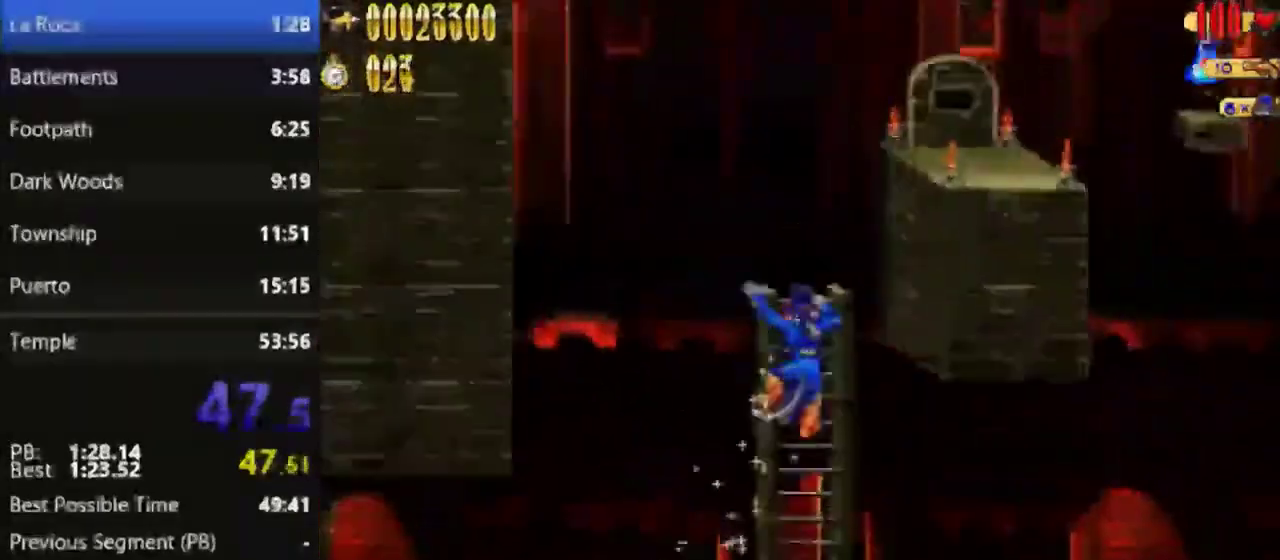
{"buttons": ["DPAD_RIGHT"], "events": [[67, "A", "down"], [67, "DPAD_RIGHT", "down"], [467, "A", "up"]]}
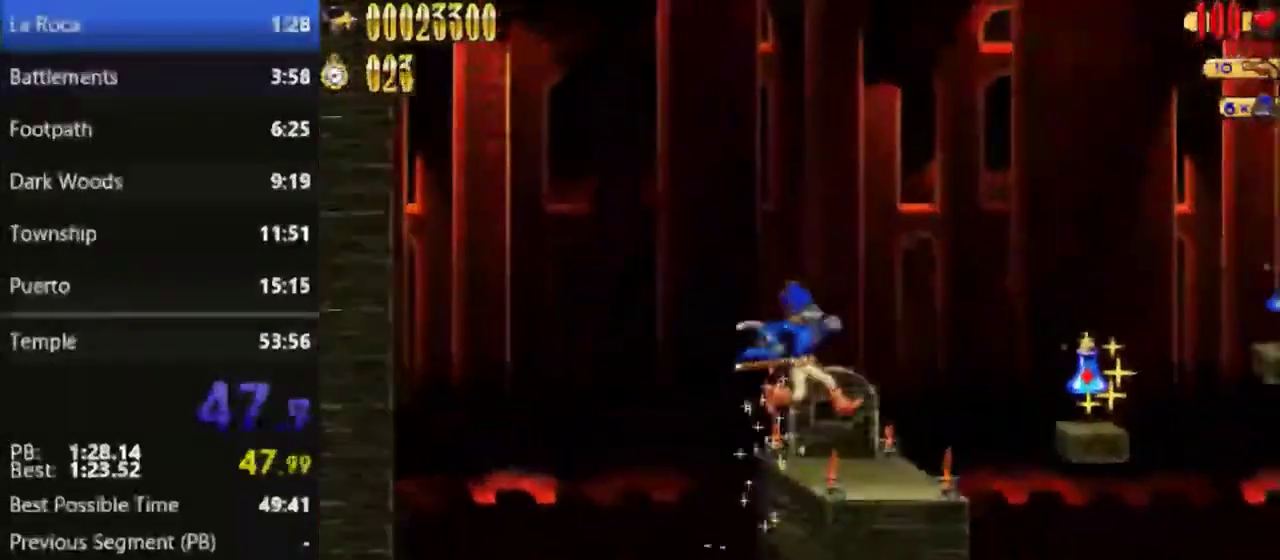
{"buttons": ["DPAD_RIGHT"], "events": [[367, "A", "down"], [467, "A", "up"]]}
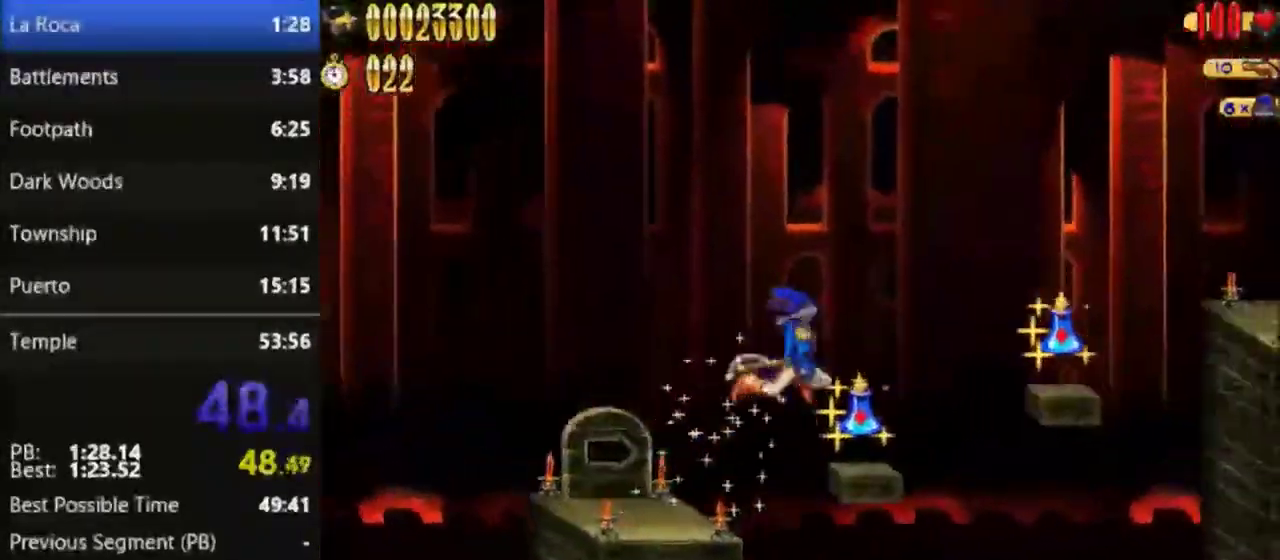
{"buttons": ["DPAD_RIGHT"], "events": [[267, "A", "down"], [401, "A", "up"]]}
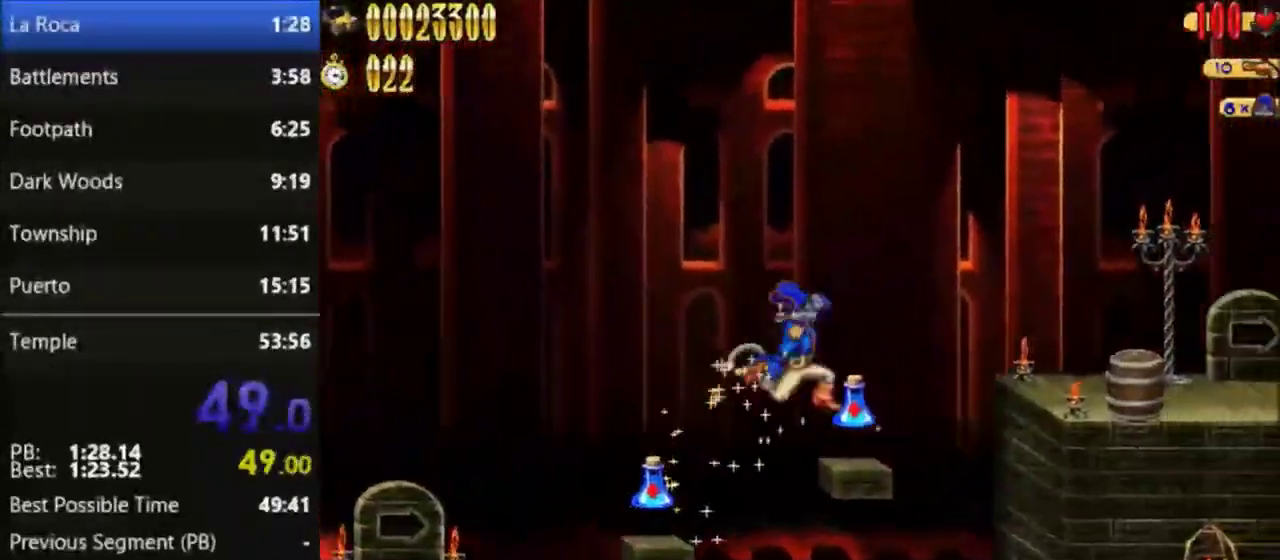
{"buttons": ["DPAD_RIGHT"], "events": [[200, "A", "down"], [333, "A", "up"]]}
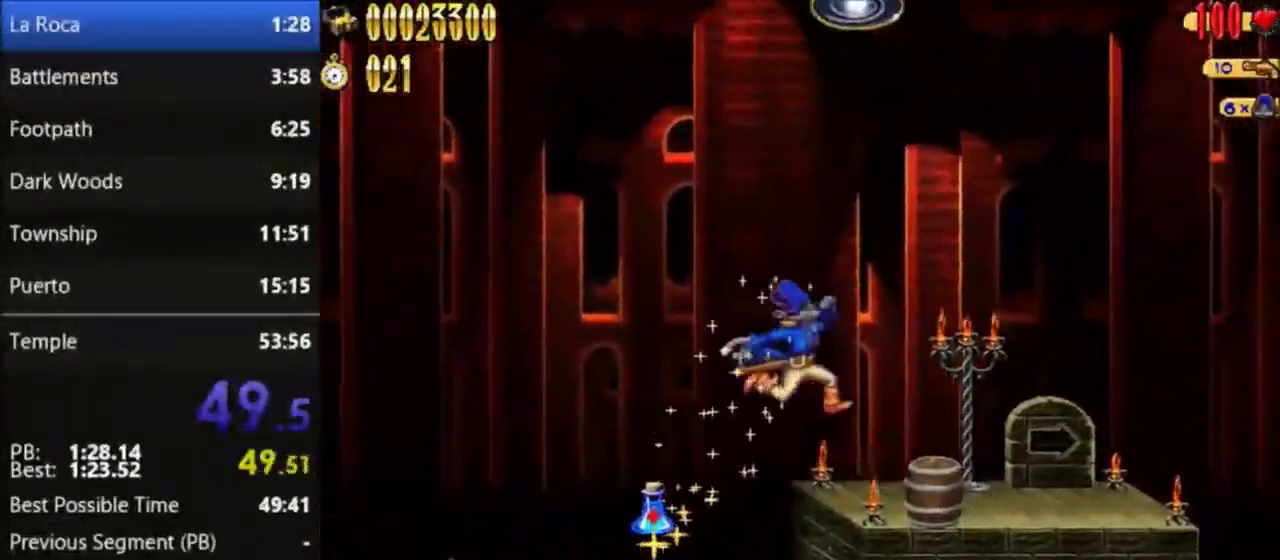
{"buttons": ["DPAD_RIGHT"], "events": []}
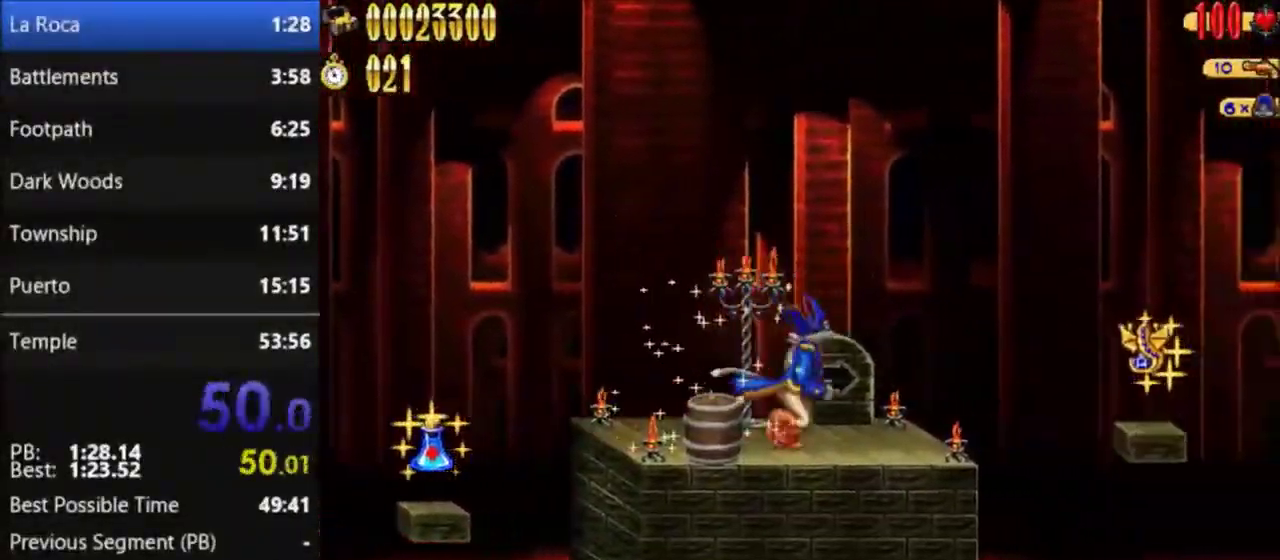
{"buttons": ["DPAD_RIGHT"], "events": [[367, "A", "down"], [467, "A", "up"]]}
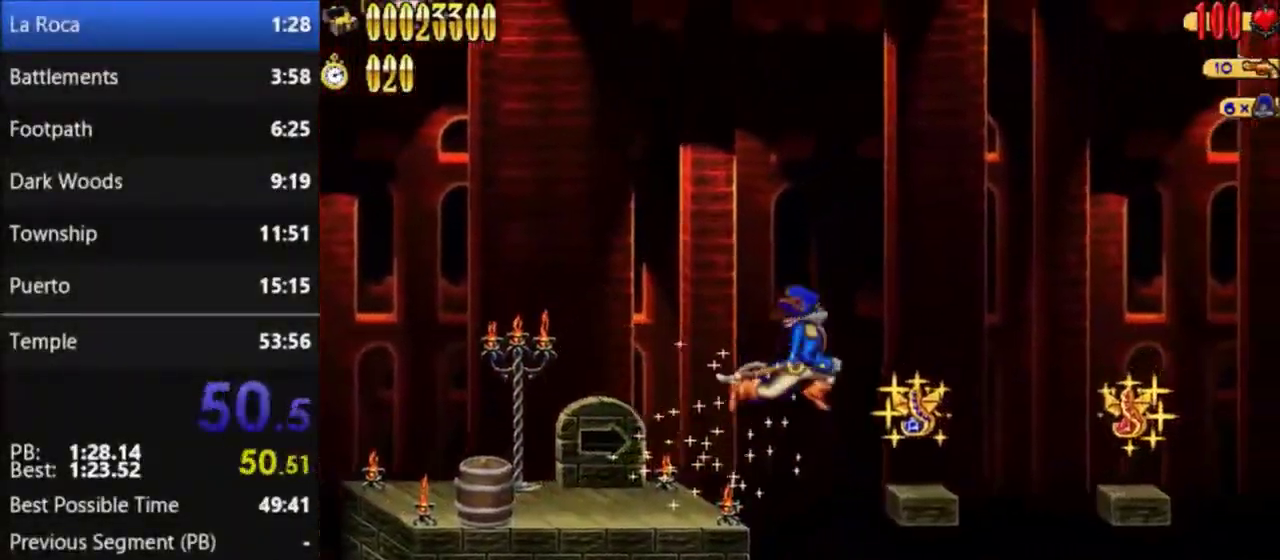
{"buttons": ["DPAD_RIGHT"], "events": [[334, "A", "down"], [434, "A", "up"]]}
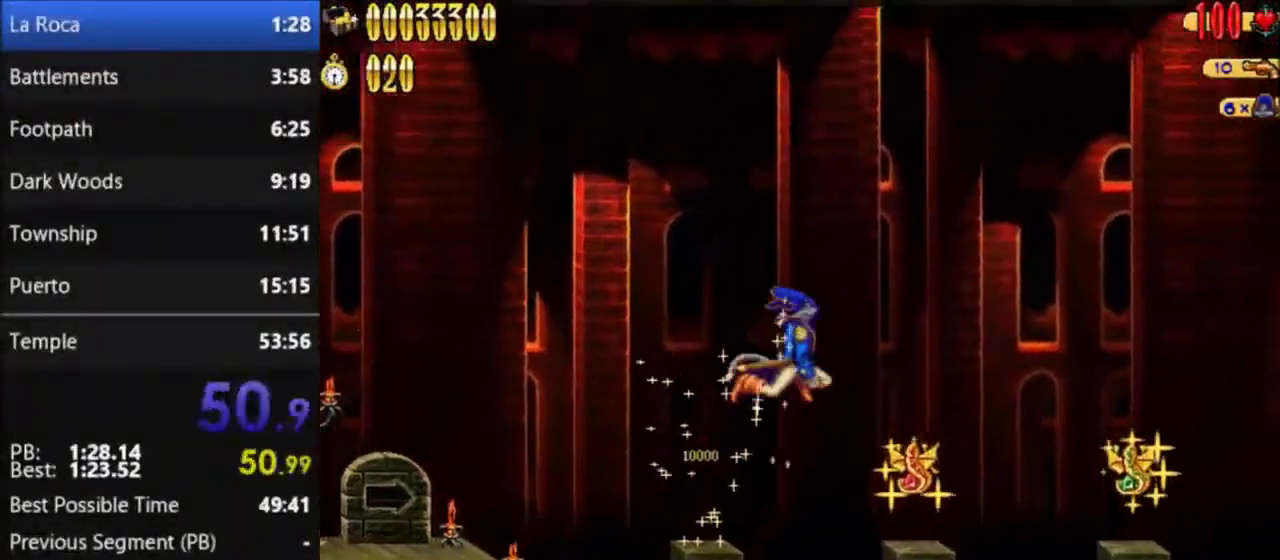
{"buttons": ["DPAD_RIGHT"], "events": [[333, "A", "down"], [467, "A", "up"]]}
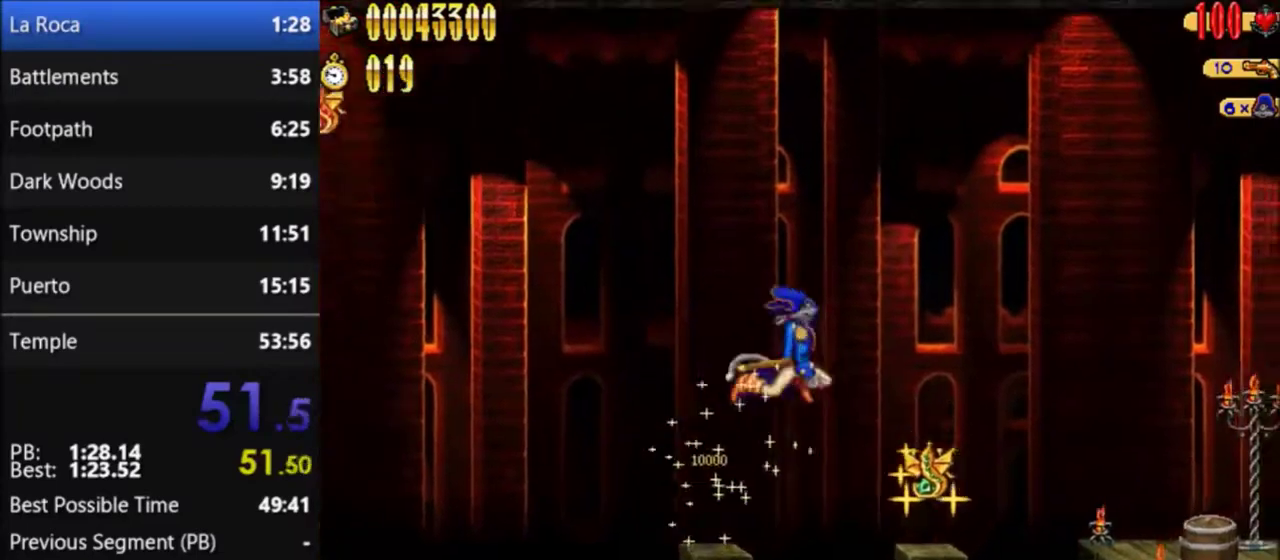
{"buttons": ["DPAD_RIGHT"], "events": [[367, "A", "down"], [467, "A", "up"]]}
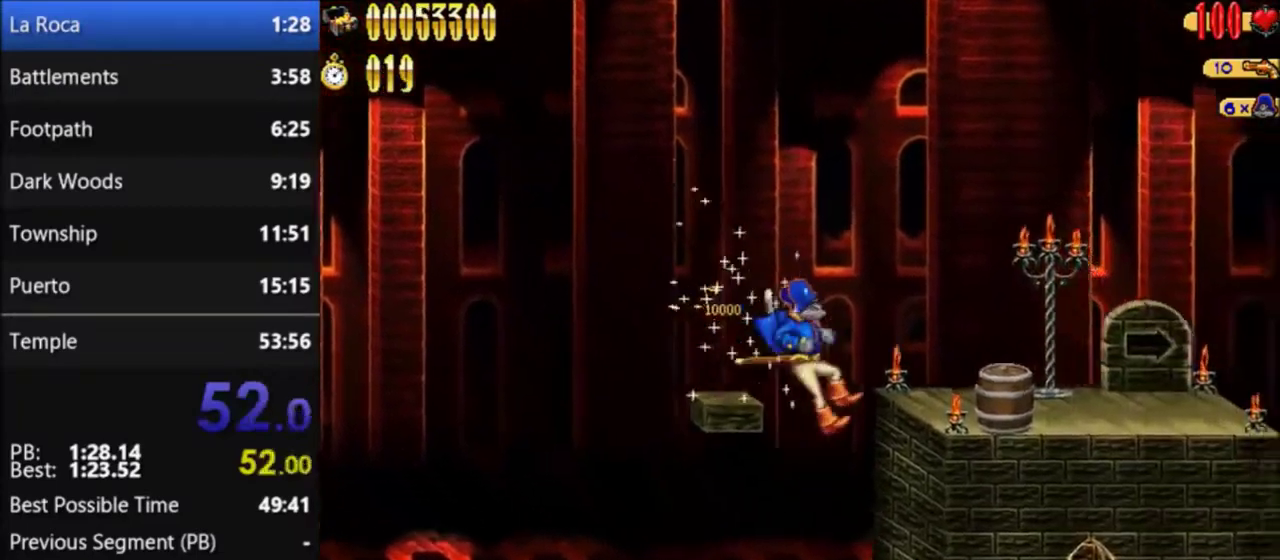
{"buttons": ["DPAD_LEFT"], "events": [[267, "DPAD_RIGHT", "up"], [333, "DPAD_LEFT", "down"]]}
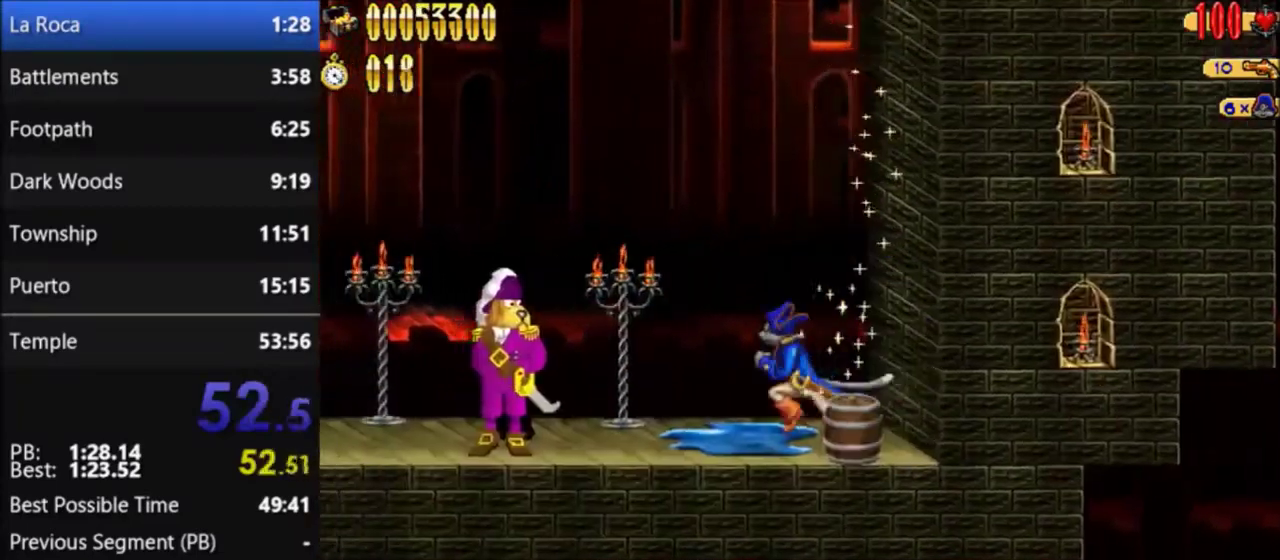
{"buttons": ["DPAD_LEFT"], "events": [[200, "A", "down"], [334, "A", "up"], [334, "B", "down"], [334, "DPAD_LEFT", "up"], [434, "B", "up"], [467, "DPAD_LEFT", "down"]]}
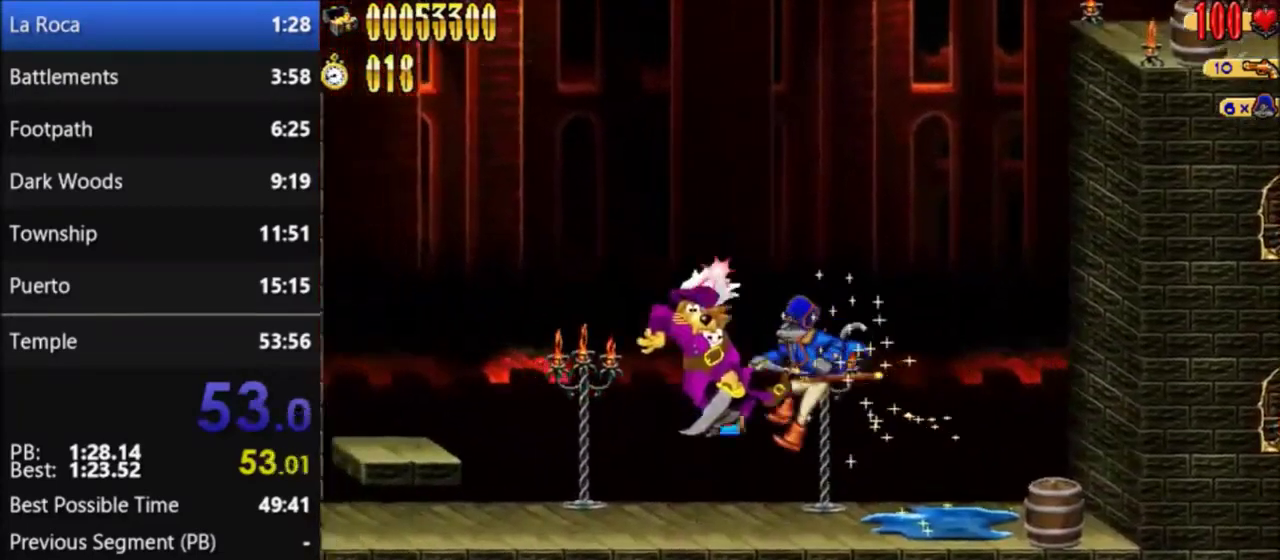
{"buttons": ["A", "B", "DPAD_LEFT"], "events": [[300, "A", "down"], [367, "B", "down"]]}
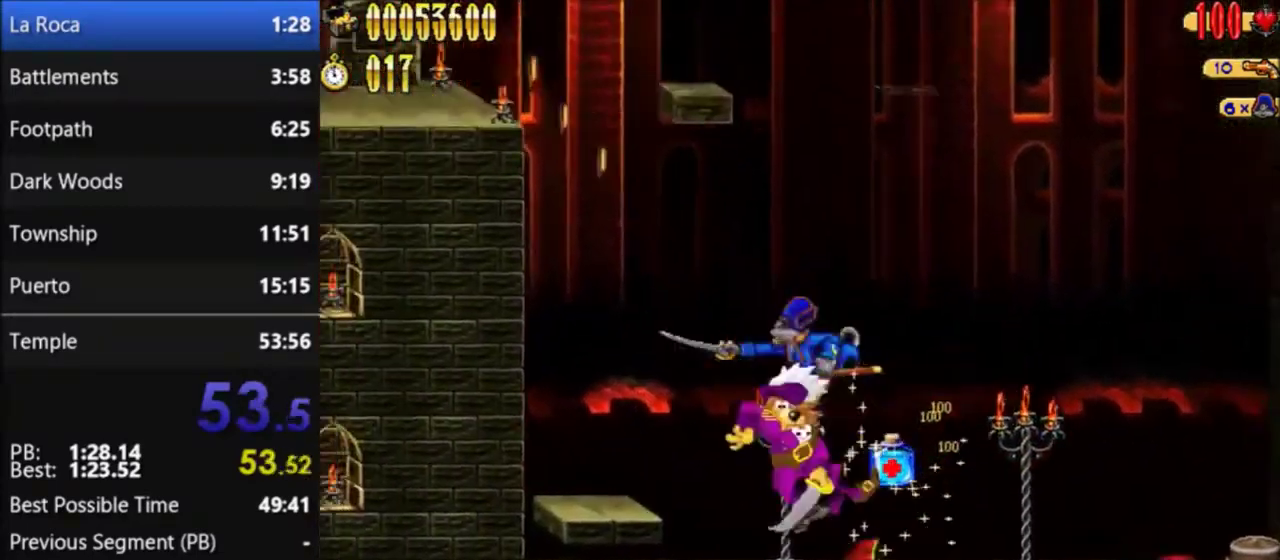
{"buttons": ["DPAD_LEFT"], "events": [[67, "A", "up"], [67, "B", "up"]]}
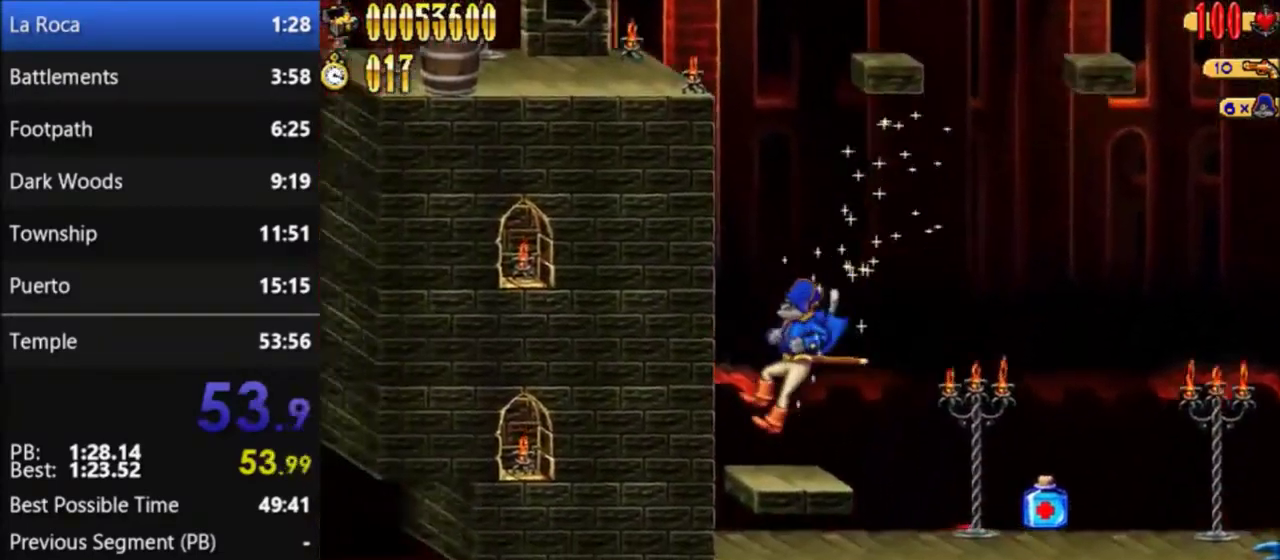
{"buttons": [], "events": [[33, "DPAD_LEFT", "up"]]}
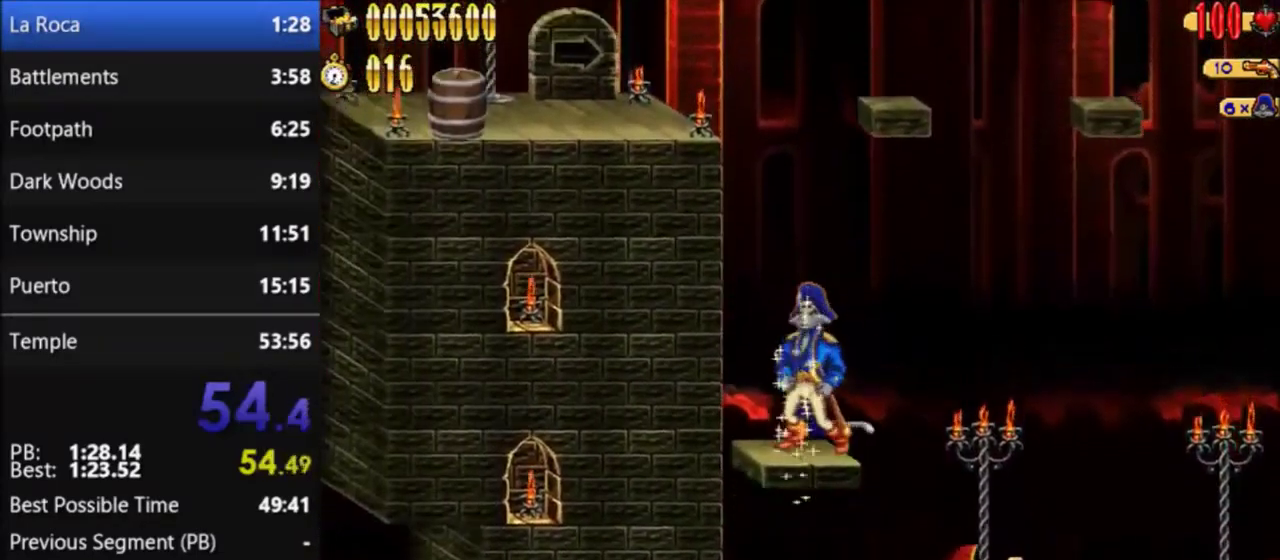
{"buttons": ["A", "DPAD_RIGHT"], "events": [[234, "A", "down"], [467, "DPAD_RIGHT", "down"]]}
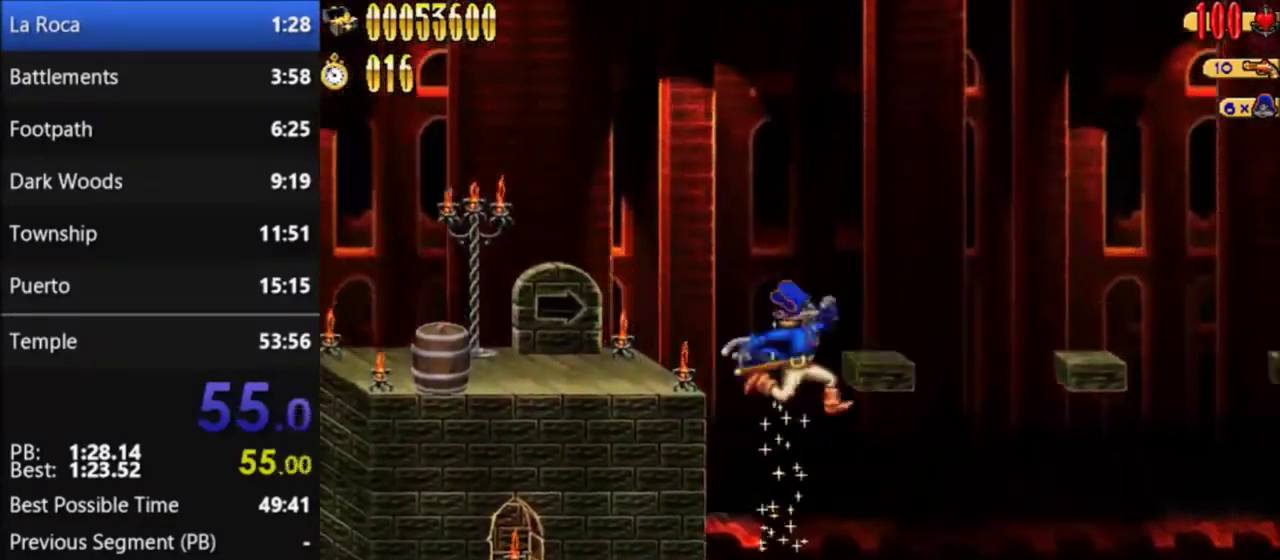
{"buttons": [], "events": [[200, "DPAD_RIGHT", "up"], [233, "A", "up"]]}